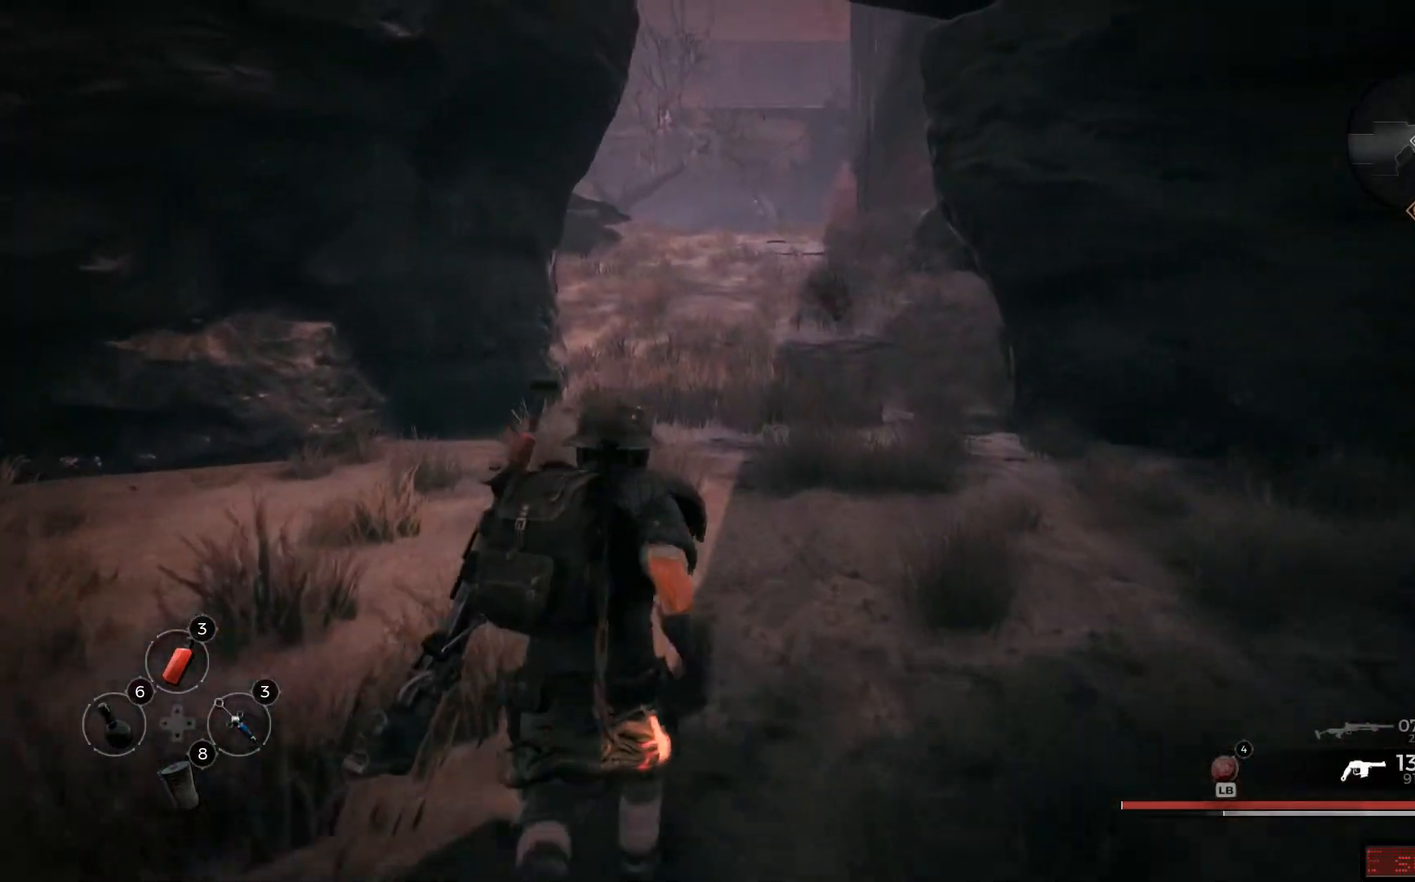
Gameplay with a controller (Xbox layout); each line is a JSON object with the inputs held at the frame after it. "events" lists button and stick changes between this image and that frame as [ms after this image, input, new state], when the widget could be followed in between.
{"buttons": [], "left_stick": "up", "right_stick": "up-left", "events": []}
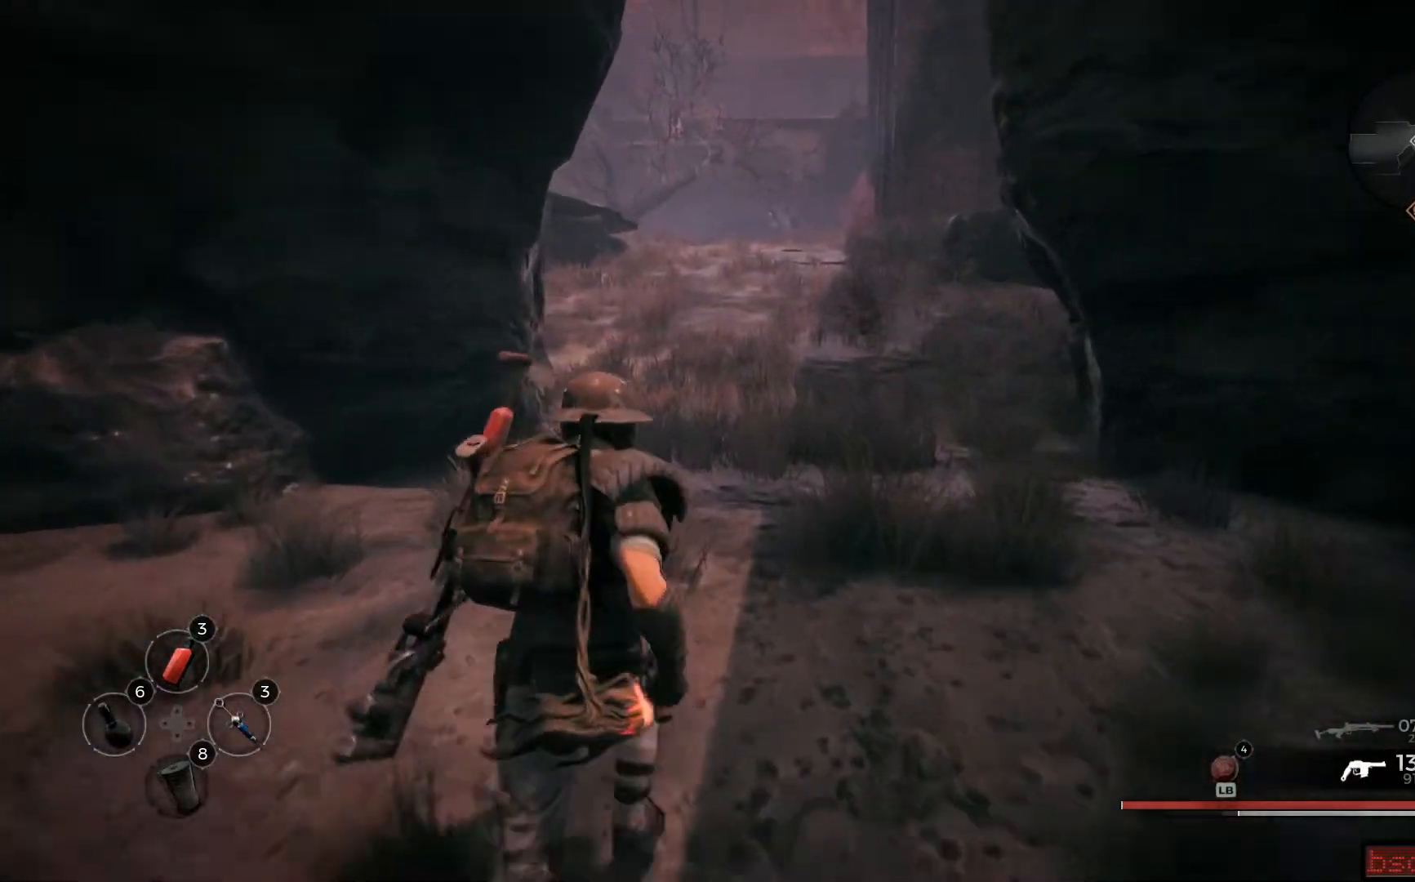
{"buttons": [], "left_stick": "up", "right_stick": "up-left", "events": []}
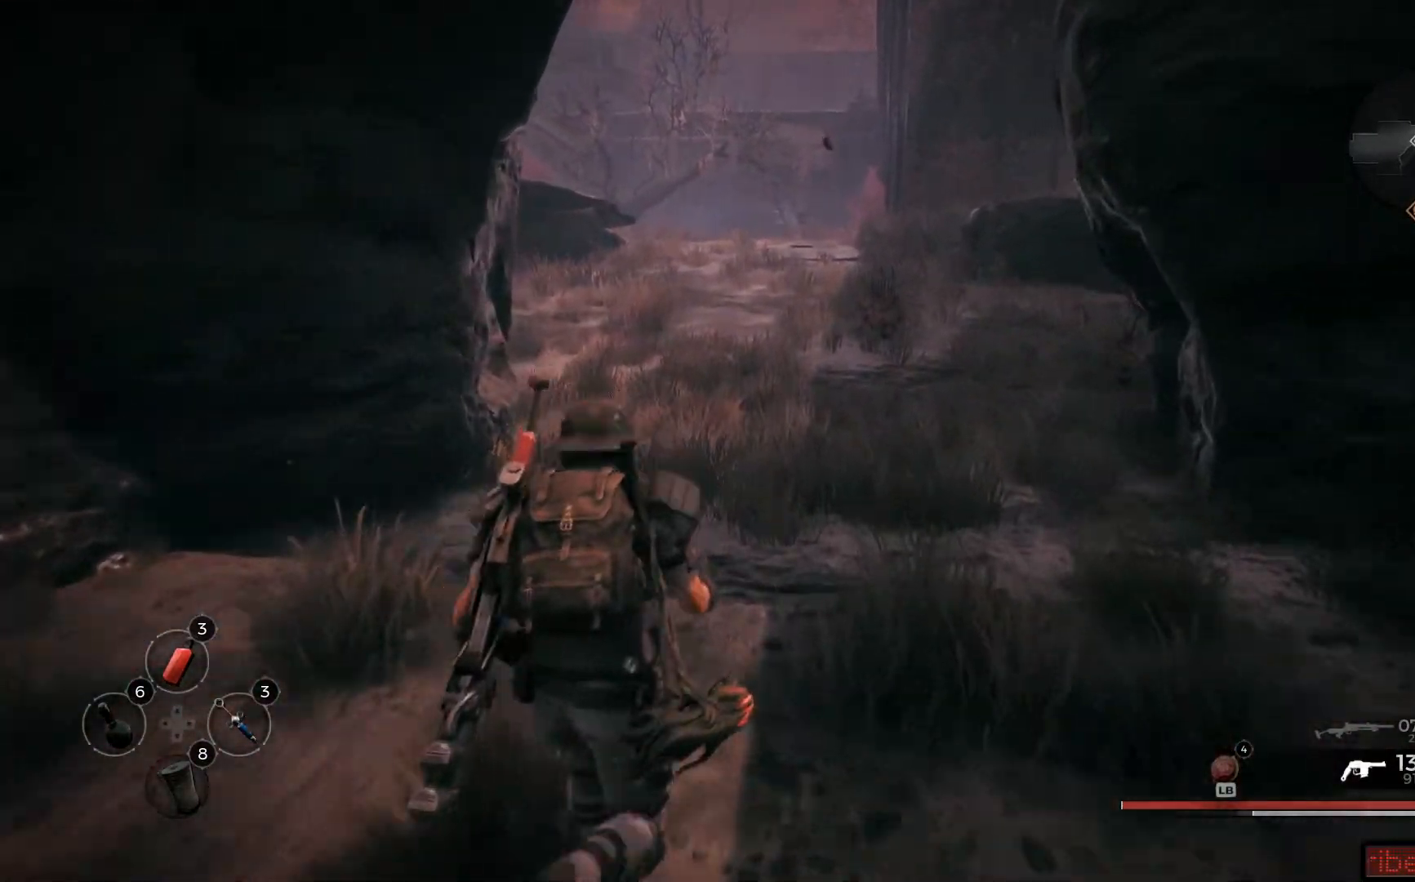
{"buttons": [], "left_stick": "up", "right_stick": "center", "events": [[83, "right_stick", "center"]]}
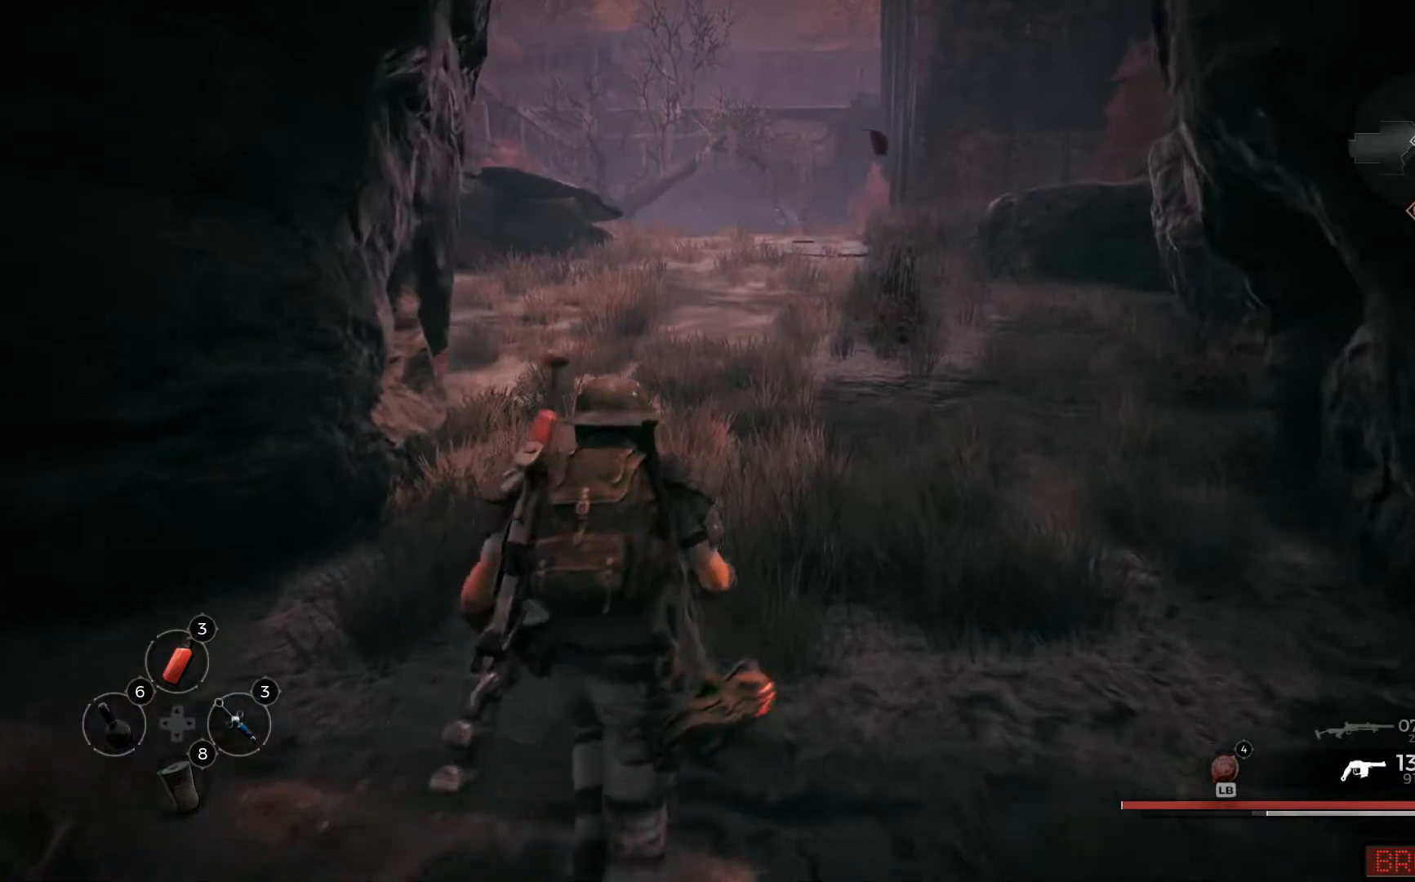
{"buttons": [], "left_stick": "up", "right_stick": "center", "events": []}
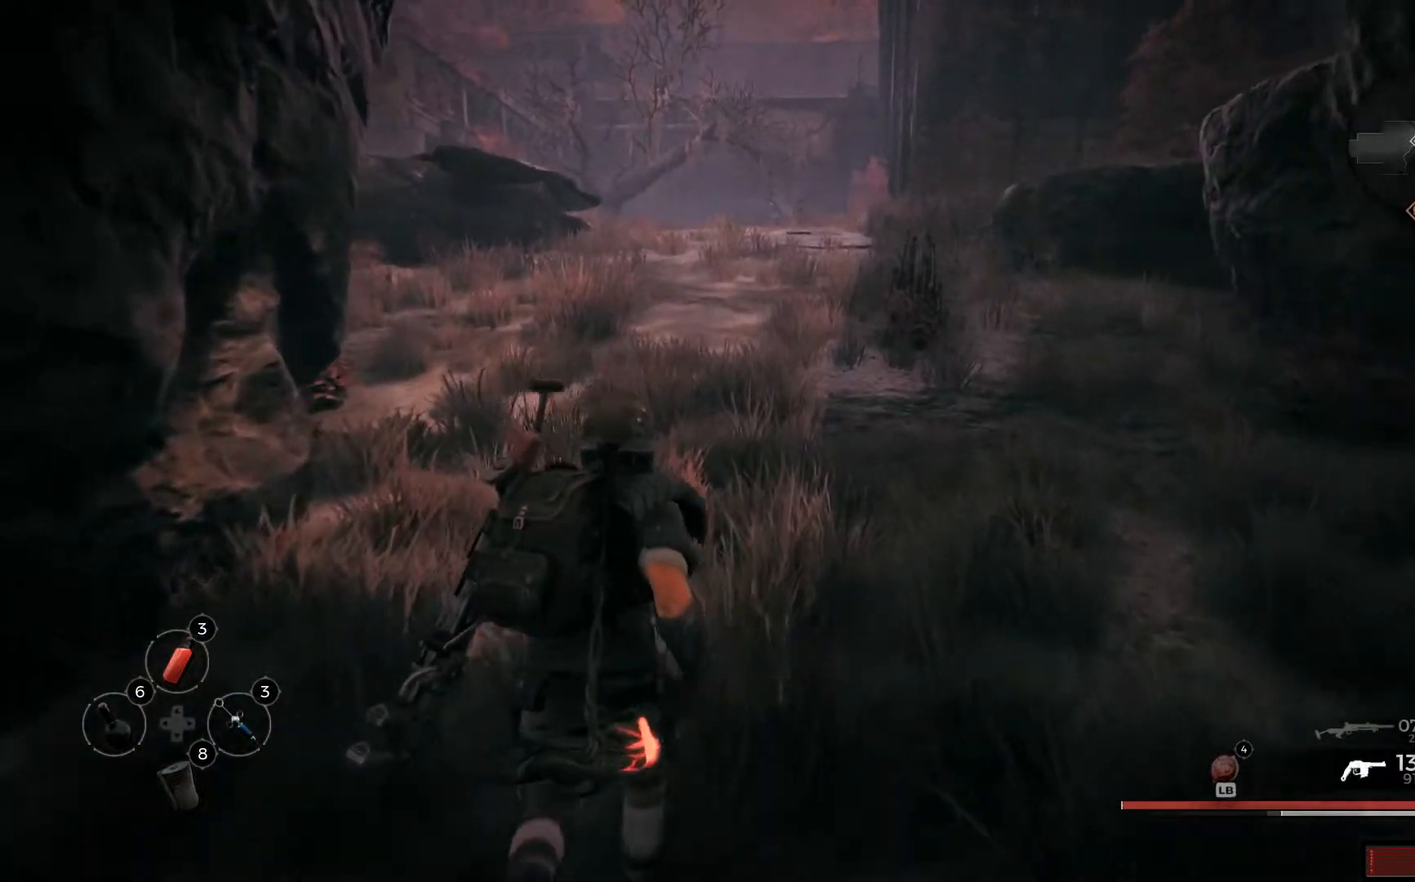
{"buttons": [], "left_stick": "up", "right_stick": "center", "events": []}
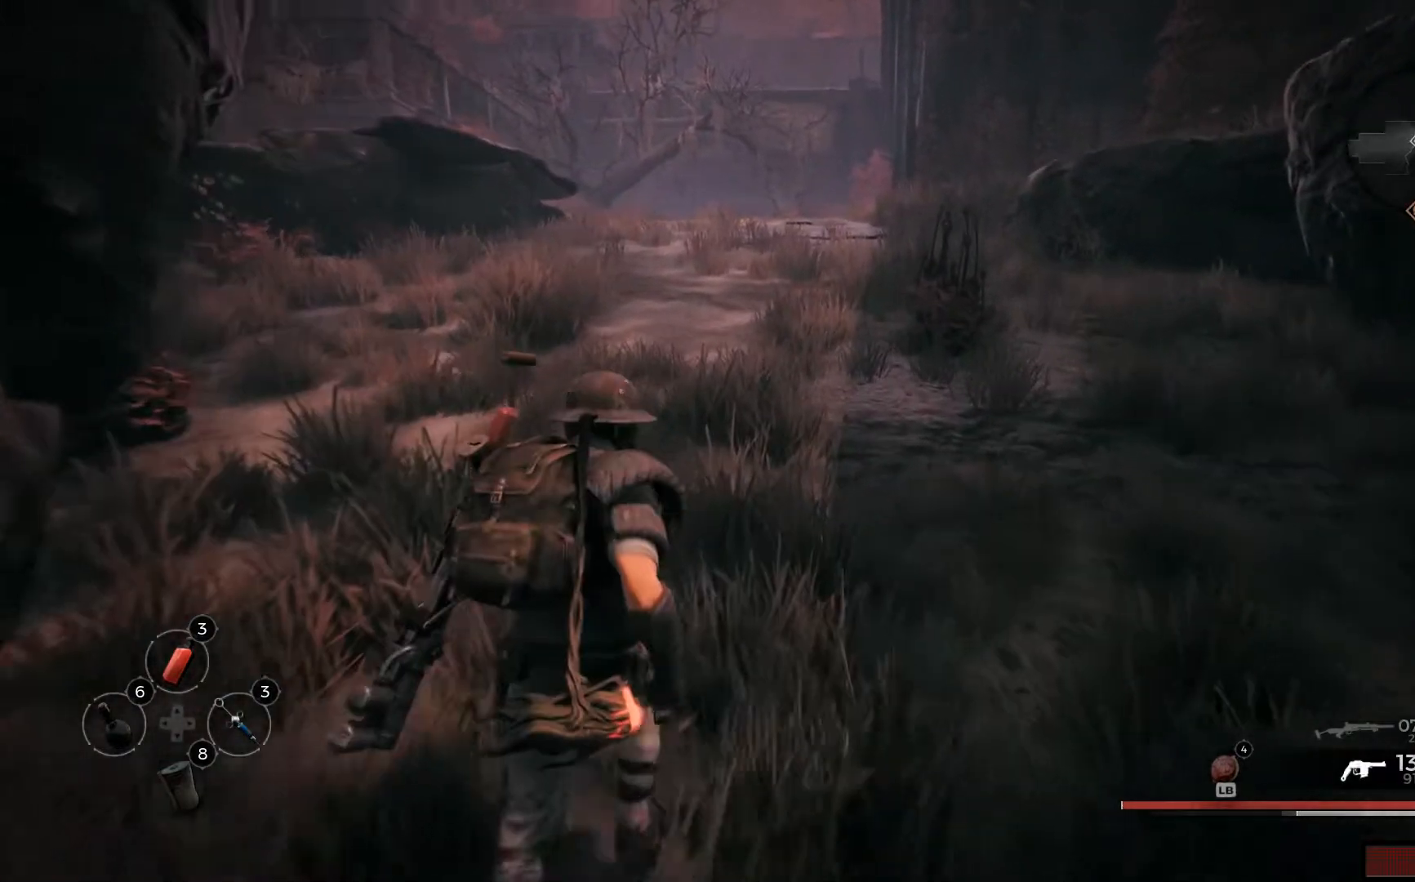
{"buttons": [], "left_stick": "up", "right_stick": "center", "events": []}
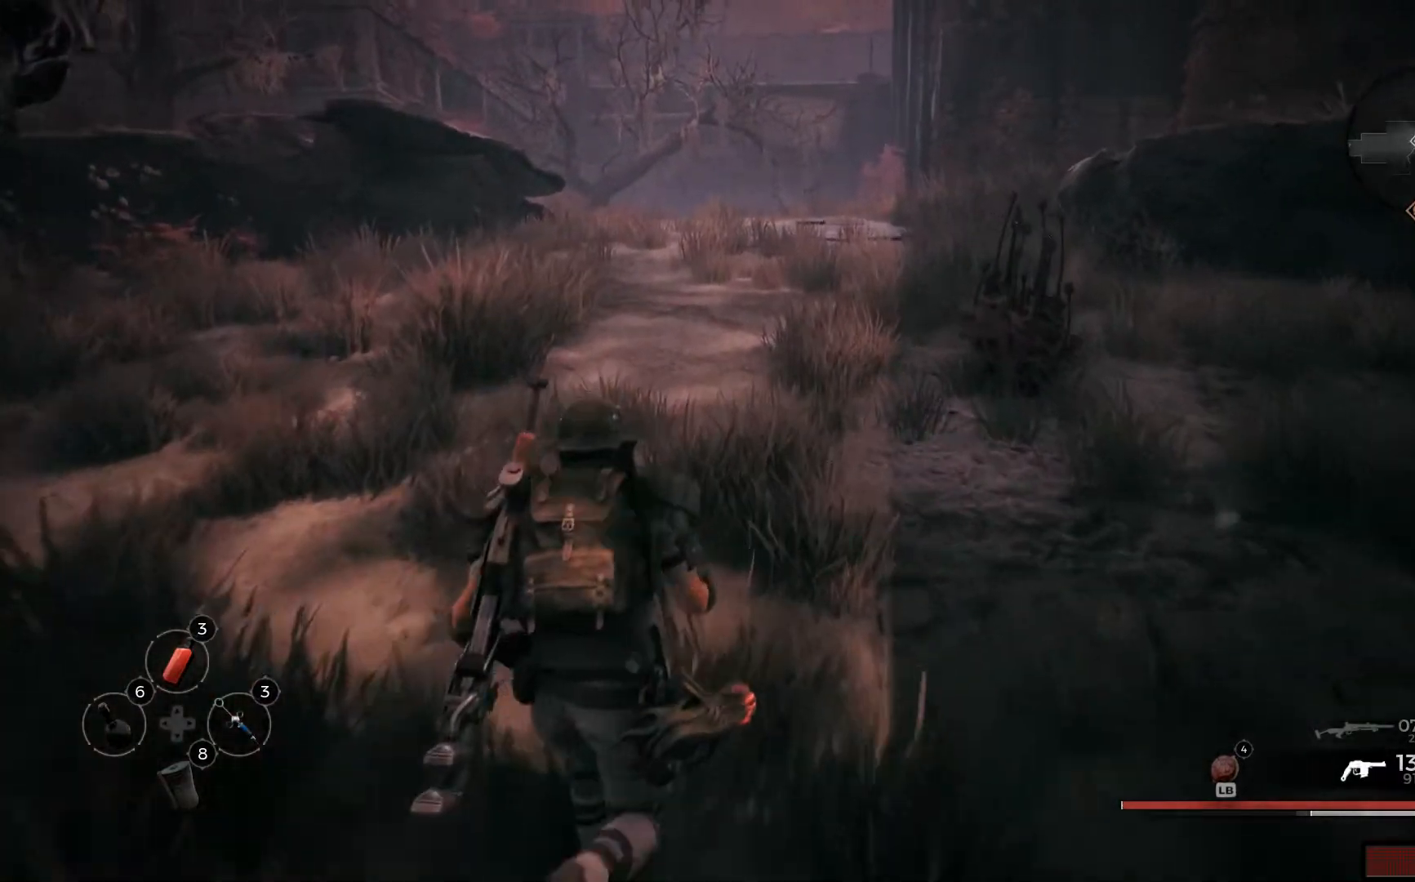
{"buttons": [], "left_stick": "up", "right_stick": "center", "events": []}
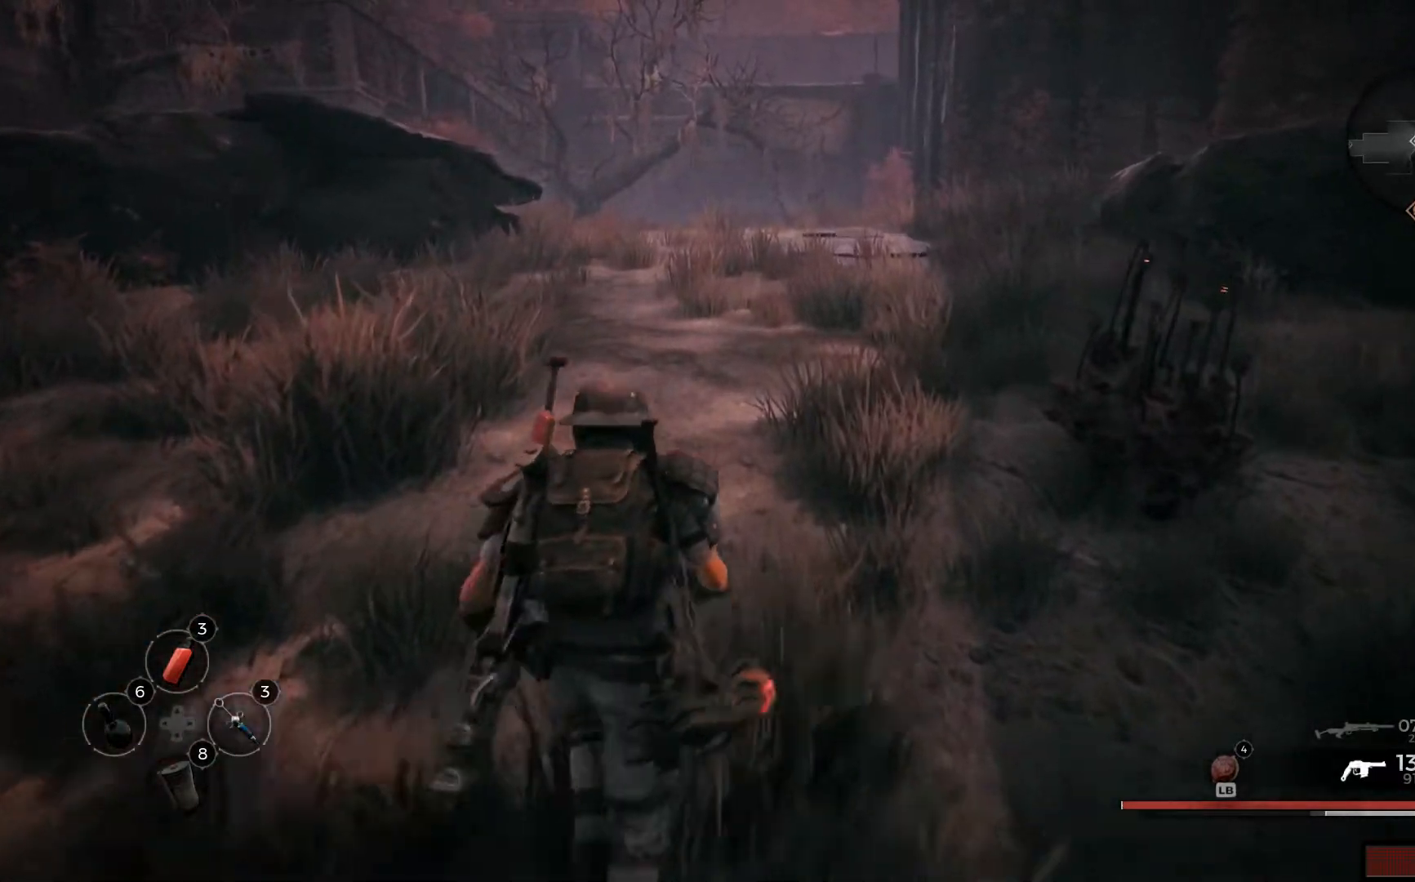
{"buttons": [], "left_stick": "up", "right_stick": "center", "events": []}
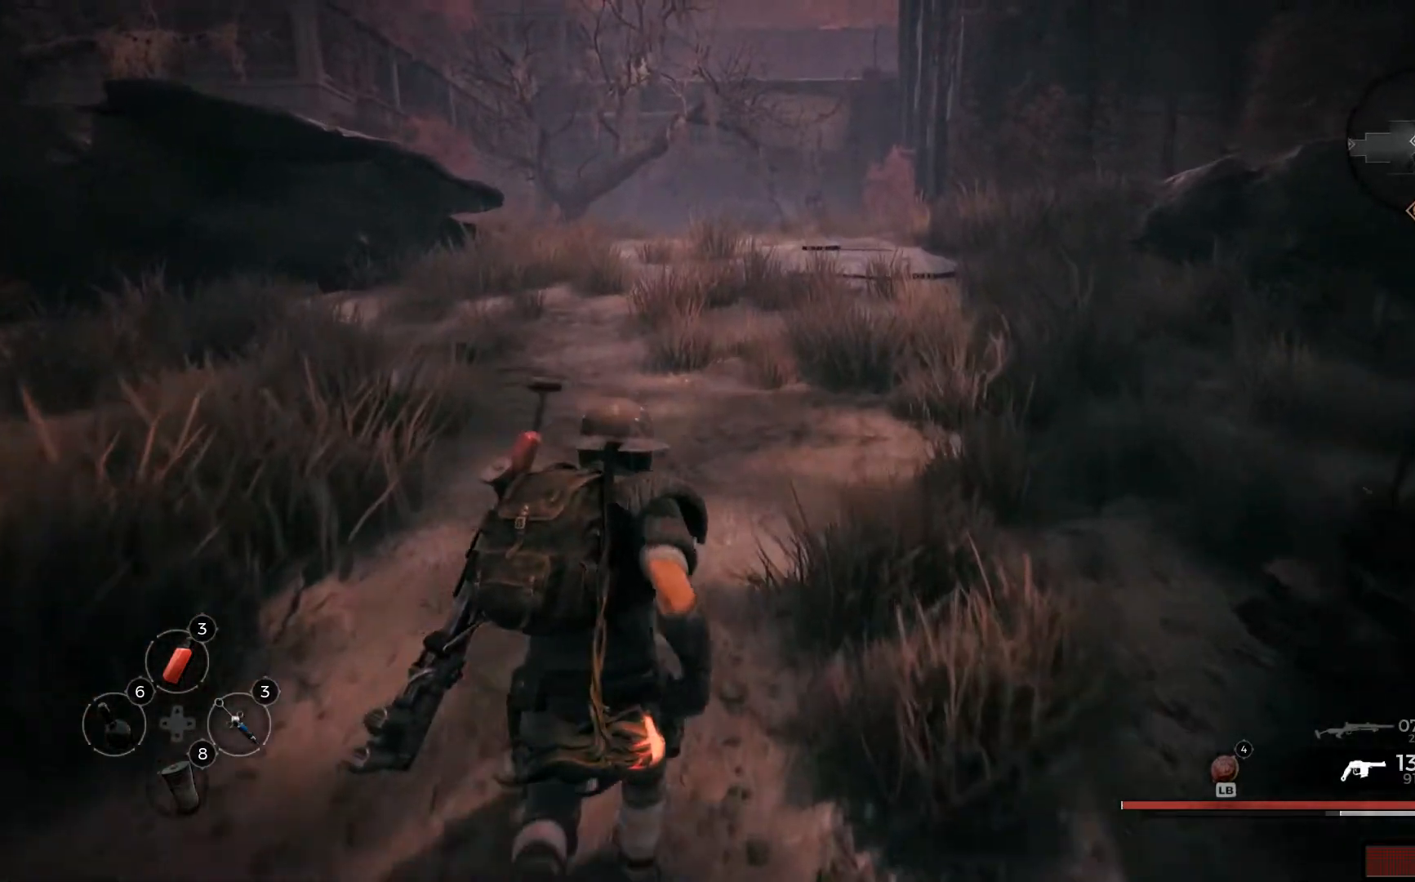
{"buttons": [], "left_stick": "up", "right_stick": "center", "events": []}
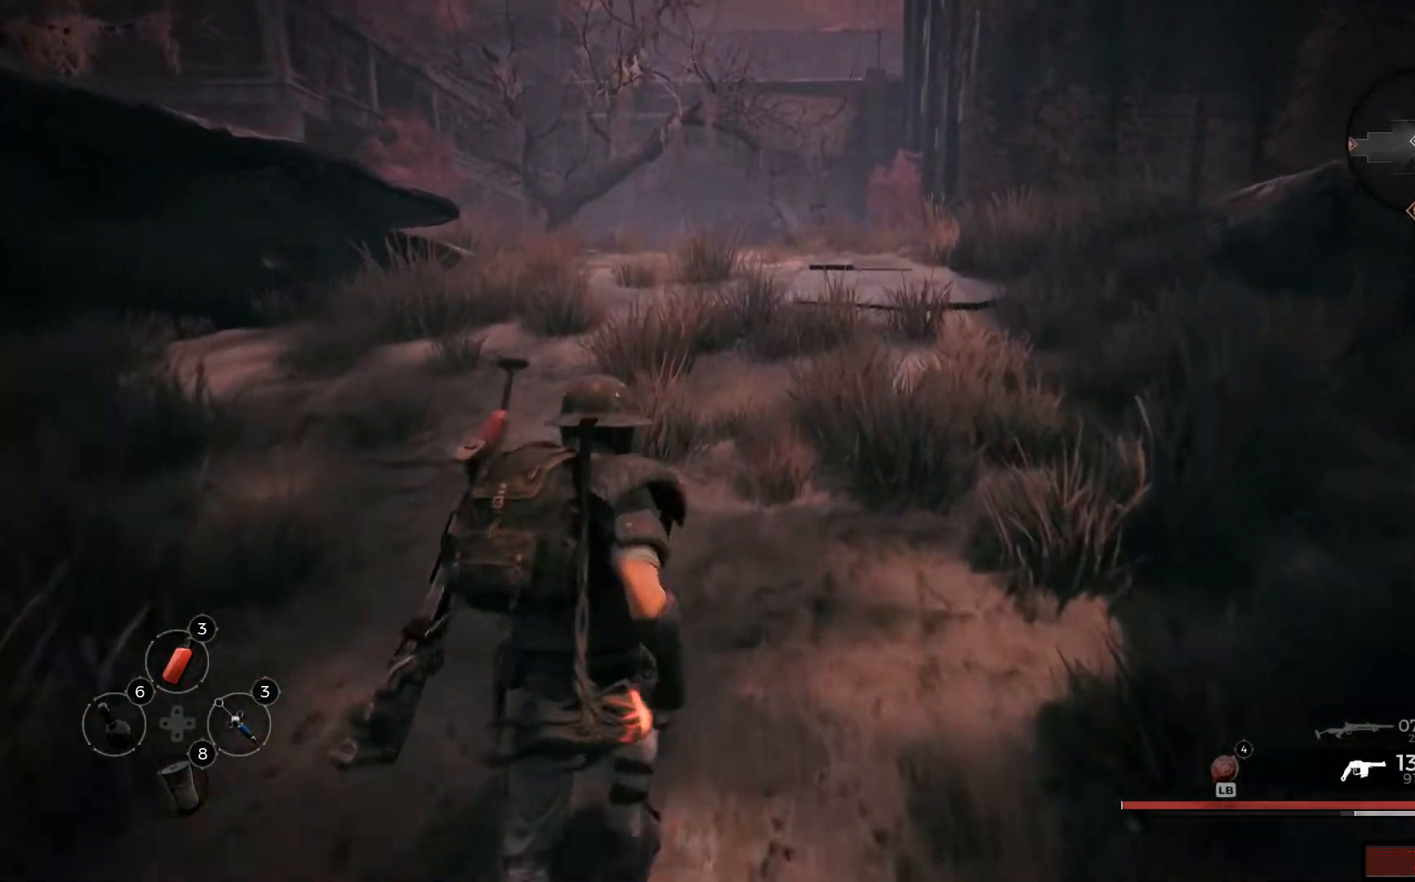
{"buttons": [], "left_stick": "up", "right_stick": "center", "events": []}
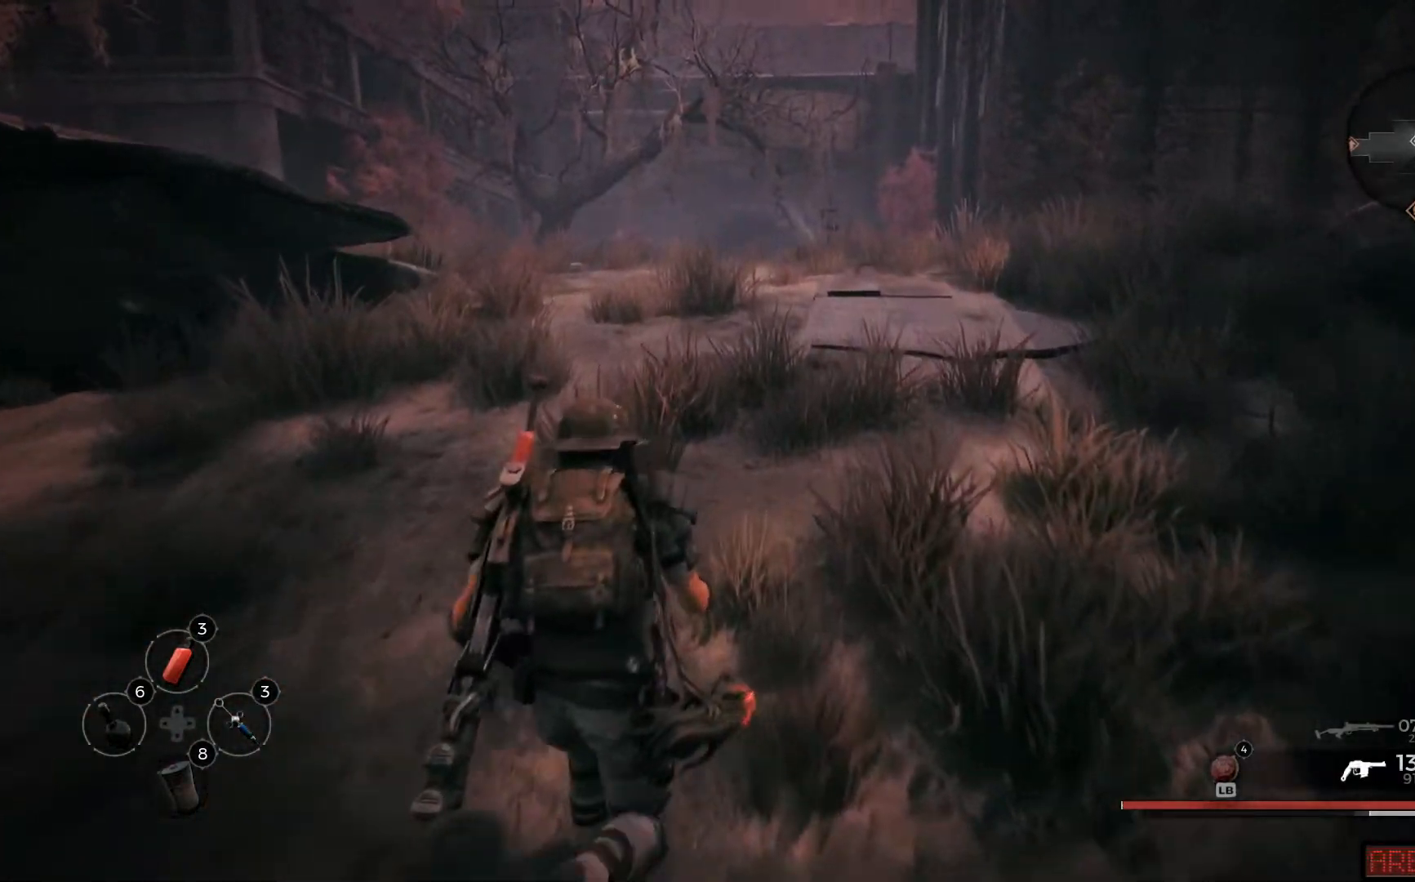
{"buttons": [], "left_stick": "up", "right_stick": "center", "events": []}
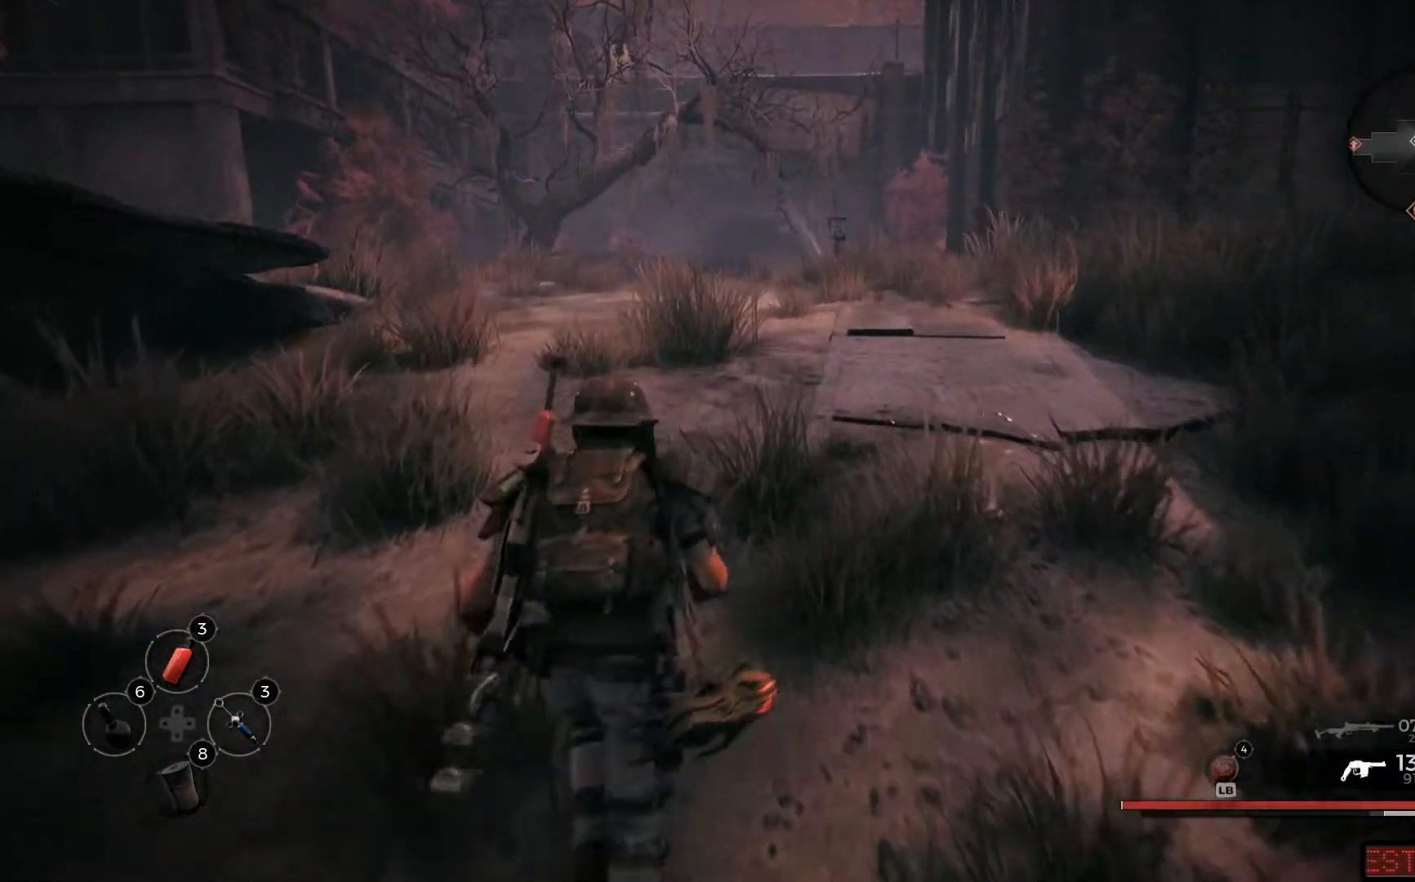
{"buttons": [], "left_stick": "up", "right_stick": "center", "events": []}
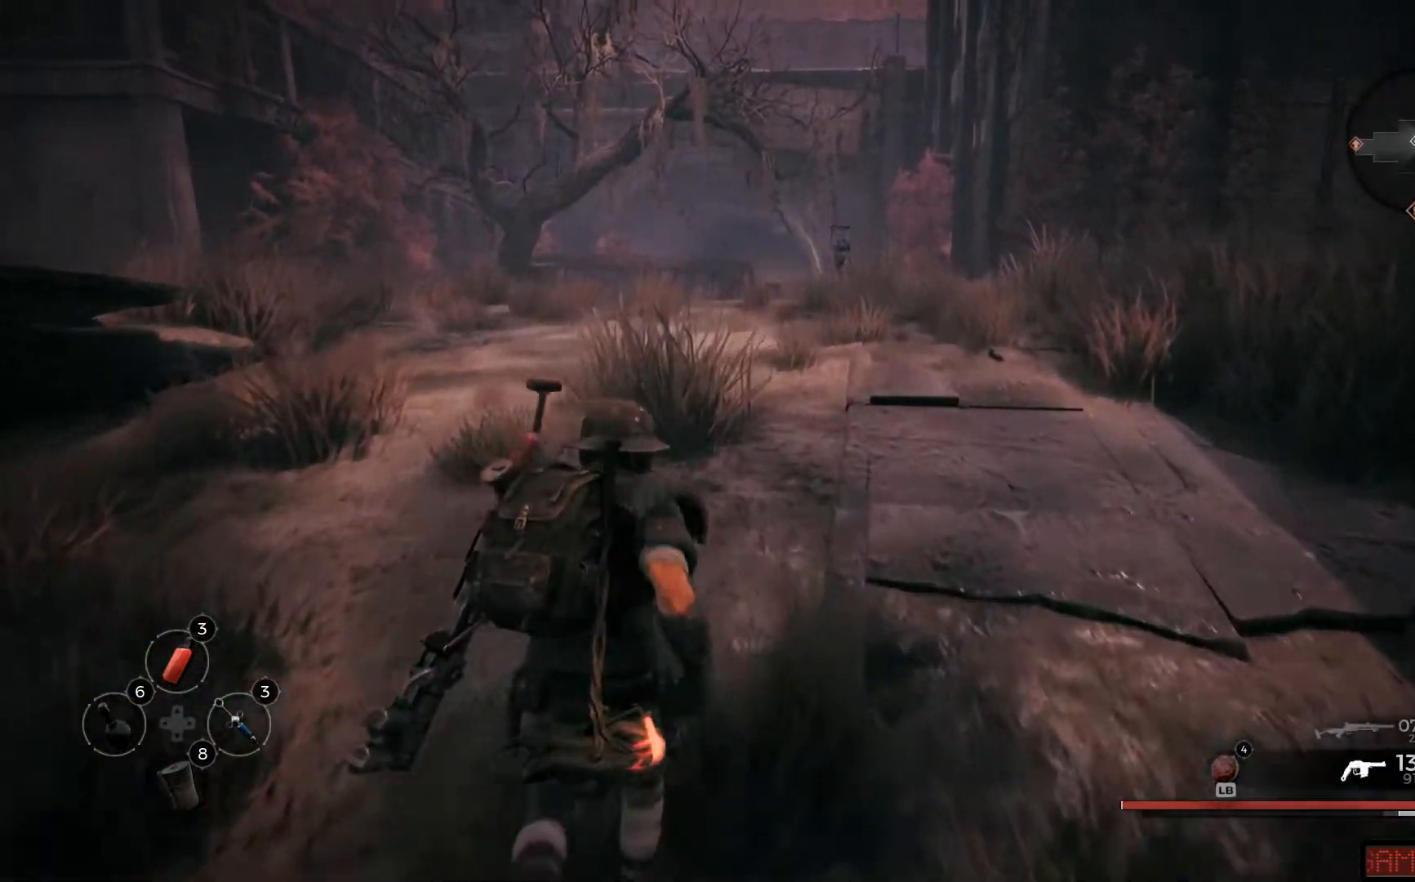
{"buttons": [], "left_stick": "up", "right_stick": "left"}
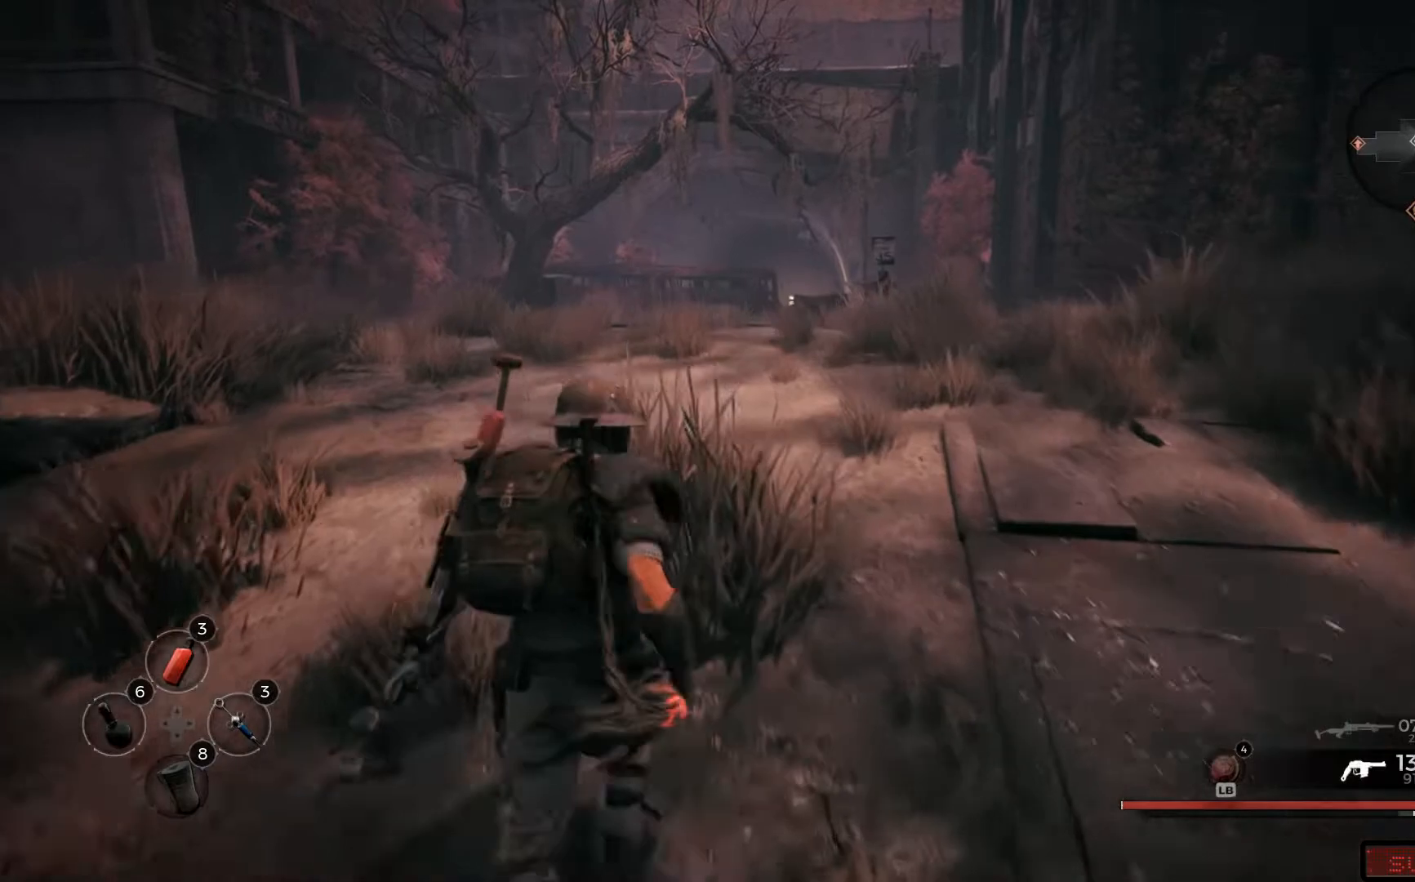
{"buttons": [], "left_stick": "up", "right_stick": "left", "events": []}